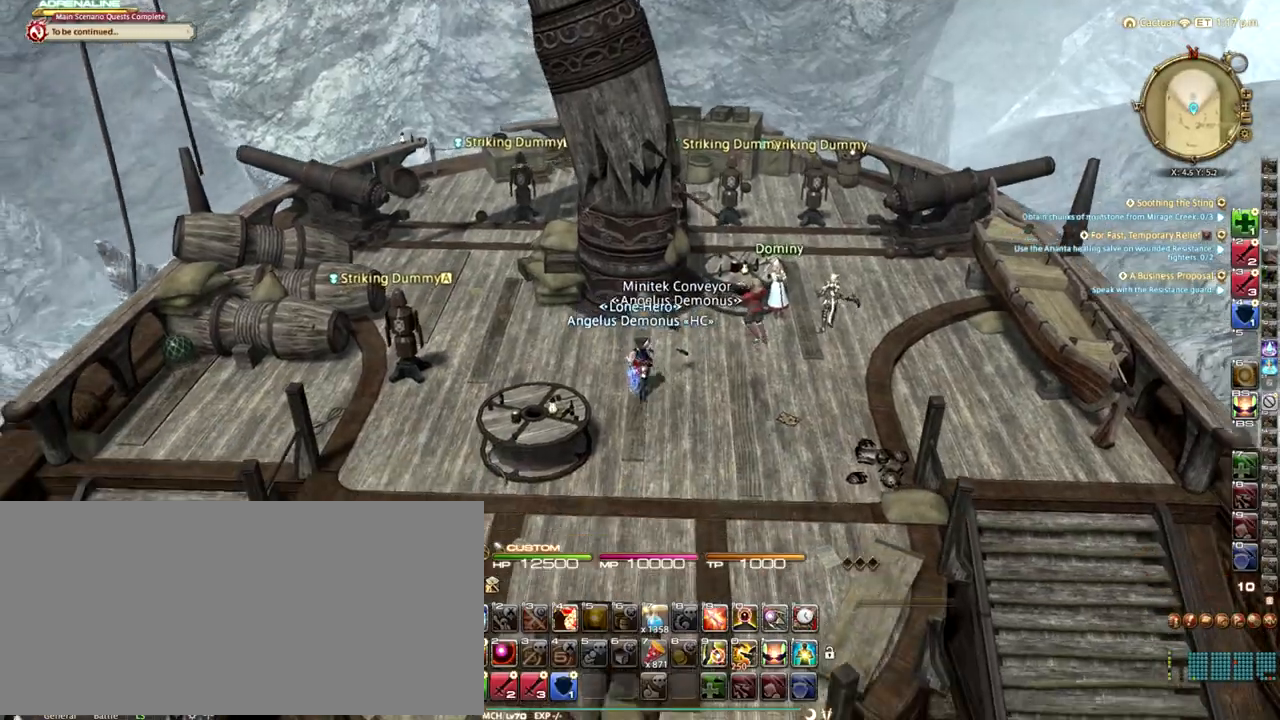
Gameplay with keyboard; each line is a JSON object with the keys held at the frame after it. "events" lists presses ("down") and releases ("up") of ".", "/", "0", "1", "2", "3", "4", "5", "6", "7", "8", "9", "a", "alt_l", "alt_r", "b", "backslash", "backspace", "c", "caps_lock", "comma", "ctrl_l", "ctrl_r", "d", "down", "e", "equals", "escape", "f", "f1", "f10", "f11", "f12", "f2", "f3", "f4", "f5", "f6", "f7", "f8", "f9", "g", "h", "i", "j", "k", "l", "lbracket", "left", "m", "minus", "n", "o", "p", "q", "quote", "r", "rbracket", "return", "right", "s", "semicolon", "shift_l", "shift_r", "space", "super_l", "super_r", "t", "tab", "tilde", "u", "up", "v", "w", "x", "y" and "z" between this image and that frame as [ms after this image, input, new state], when the widget could be followed in between. No other keys are recorded. Mouse input is not recorded.
{"keys": ["s"], "events": []}
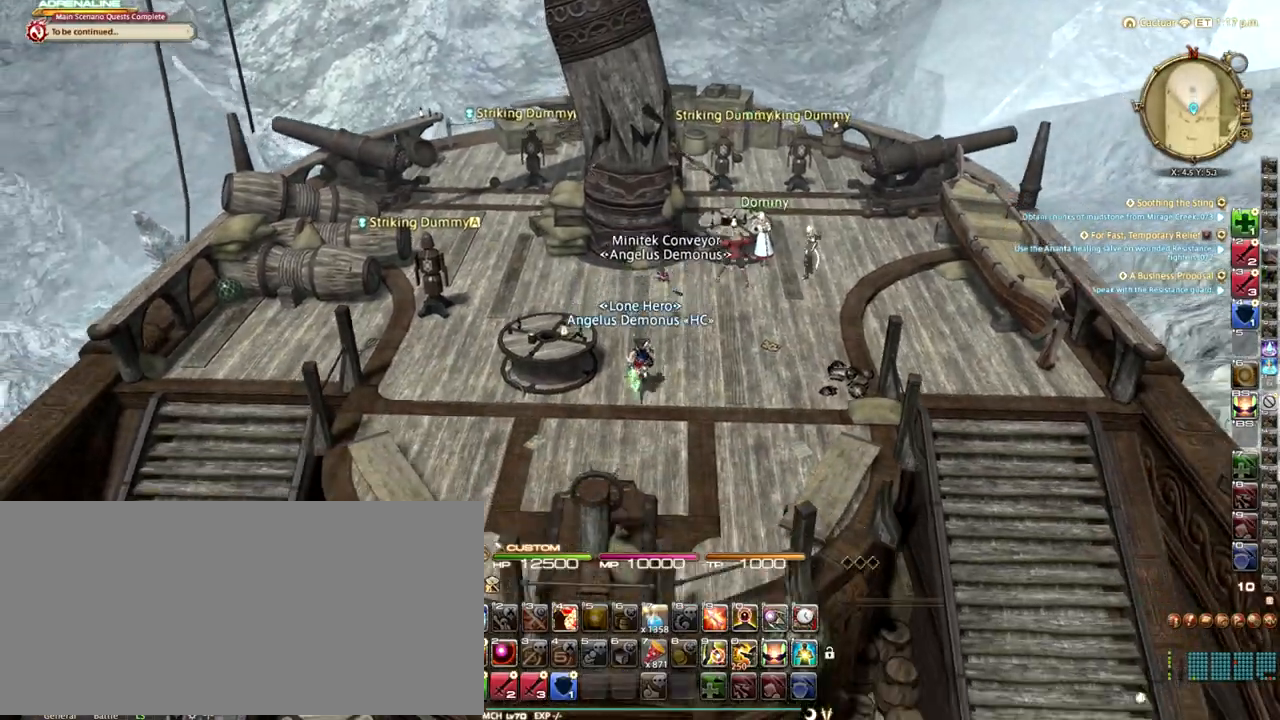
{"keys": ["w"], "events": [[292, "s", "up"], [417, "w", "down"]]}
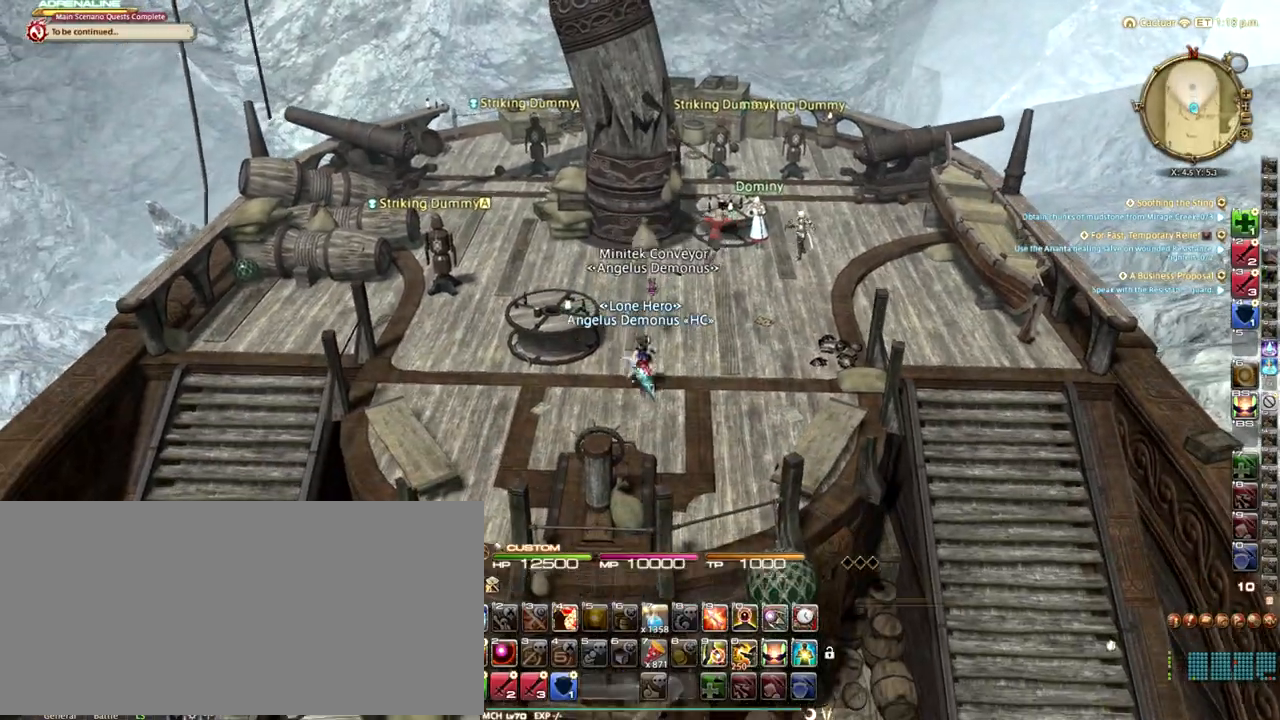
{"keys": ["w"], "events": [[208, "space", "down"], [333, "space", "up"]]}
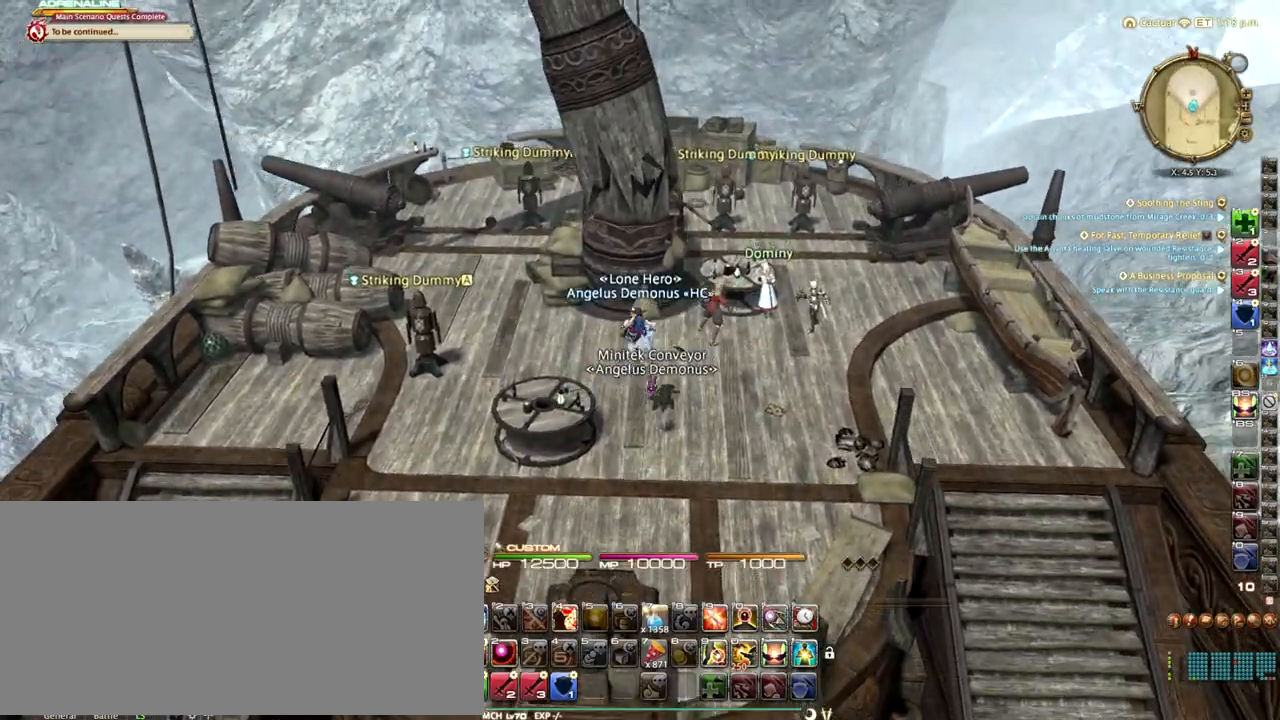
{"keys": ["s"], "events": [[125, "w", "up"], [250, "s", "down"]]}
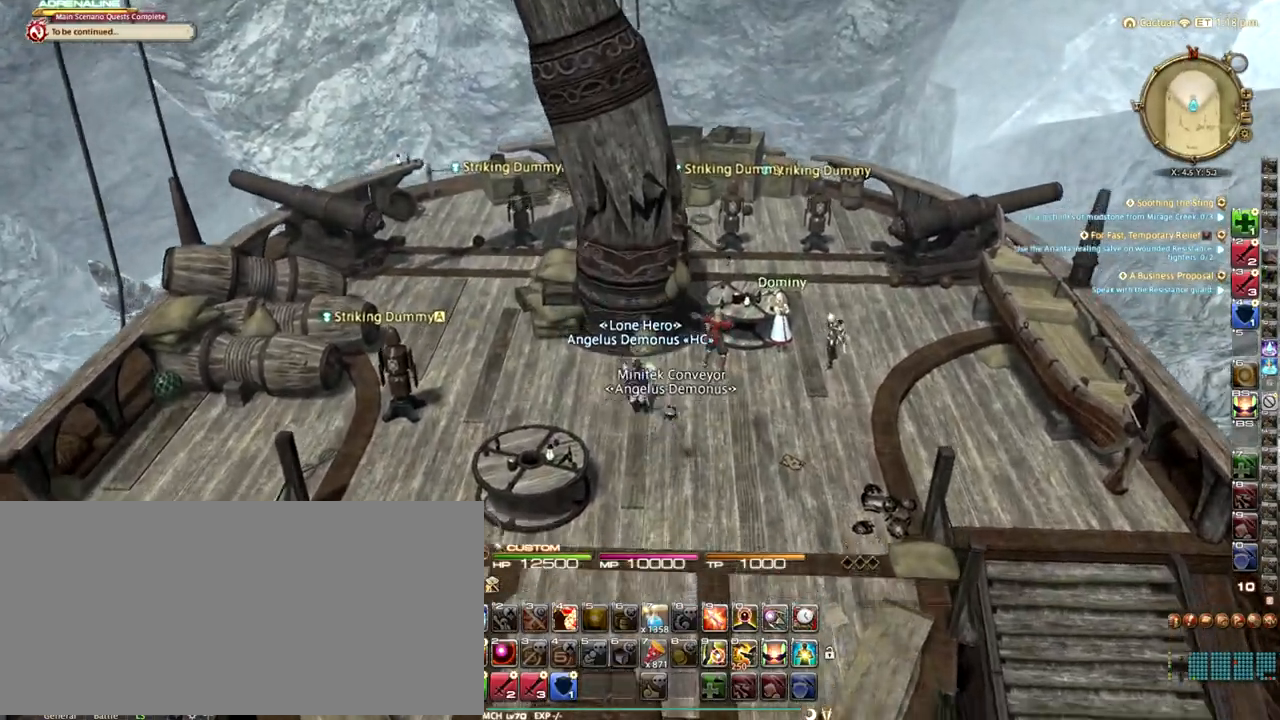
{"keys": ["s"], "events": [[42, "space", "down"], [208, "space", "up"]]}
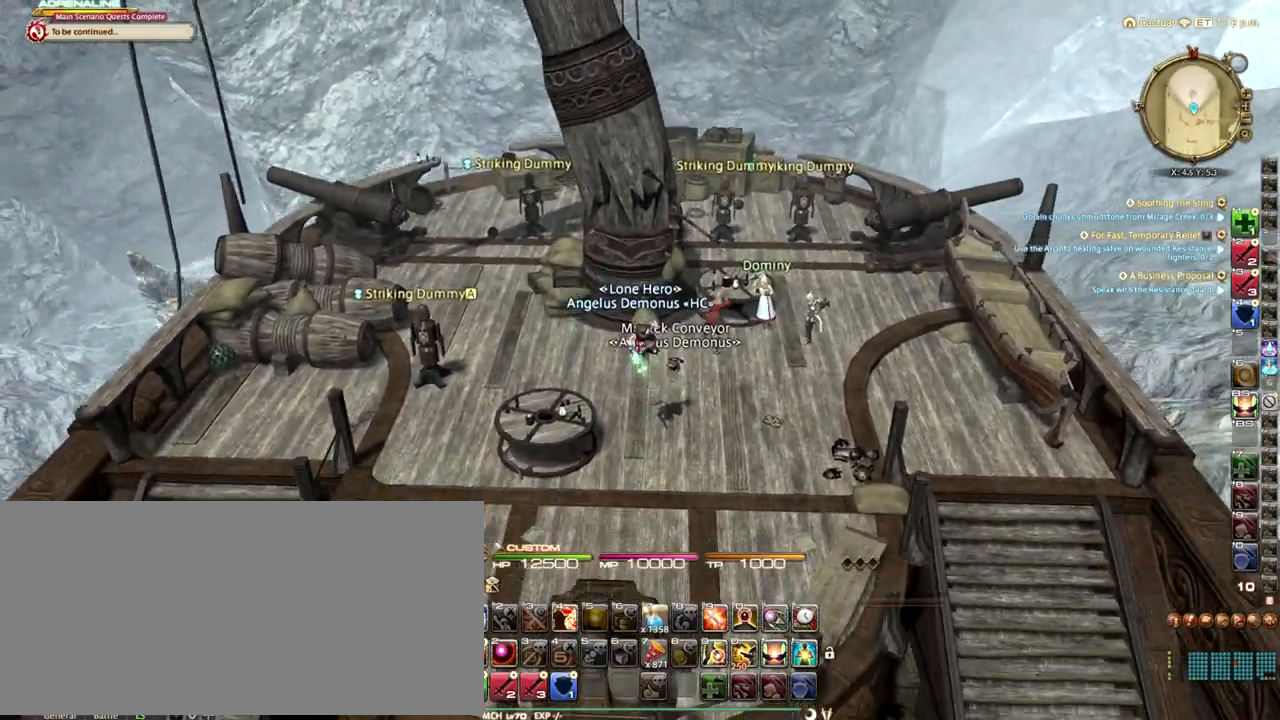
{"keys": ["w"], "events": [[167, "s", "up"], [250, "w", "down"]]}
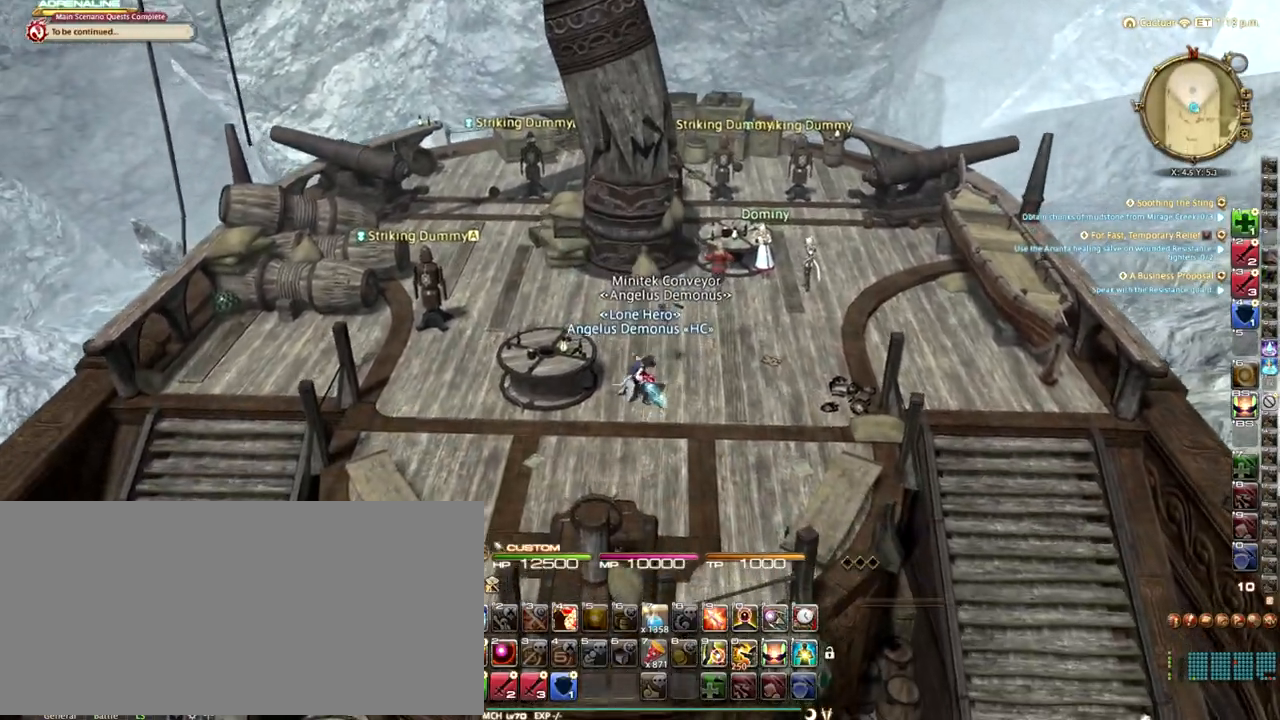
{"keys": ["w"], "events": []}
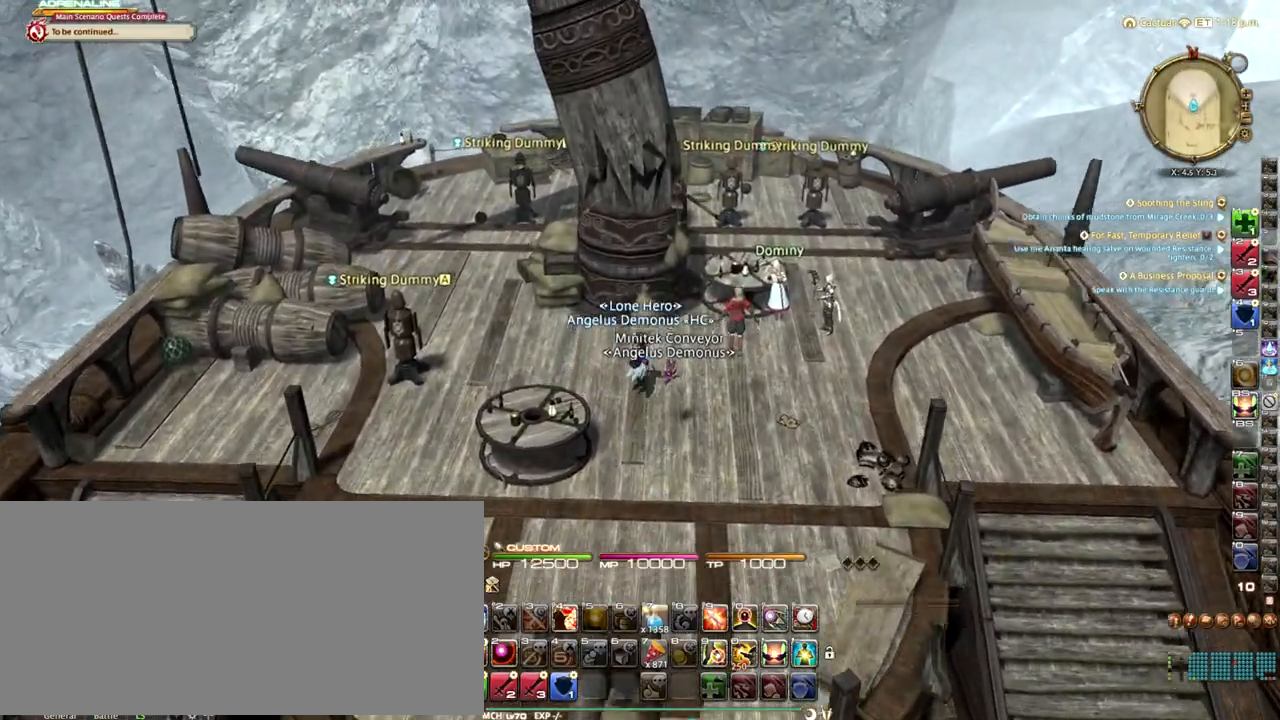
{"keys": ["s"], "events": [[250, "lbracket", "down"], [250, "w", "up"], [333, "lbracket", "up"], [375, "s", "down"], [417, "rbracket", "down"], [458, "rbracket", "up"]]}
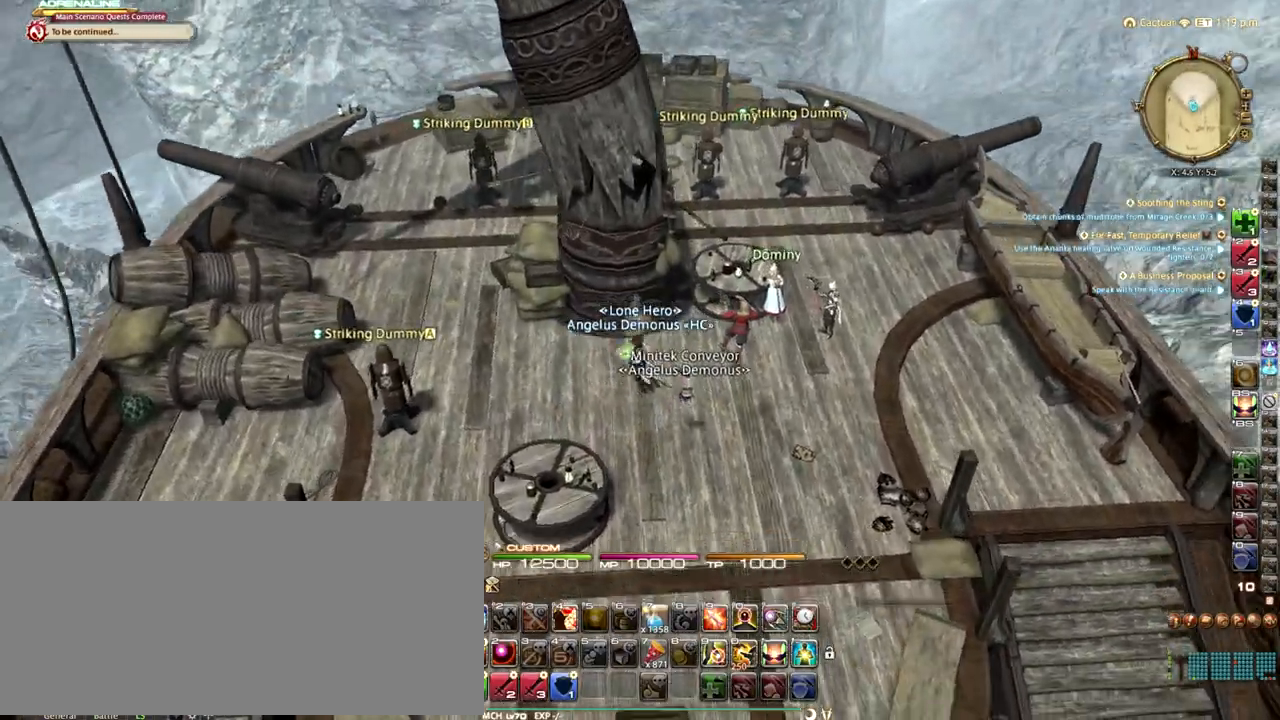
{"keys": ["s"], "events": [[208, "minus", "down"], [292, "minus", "up"]]}
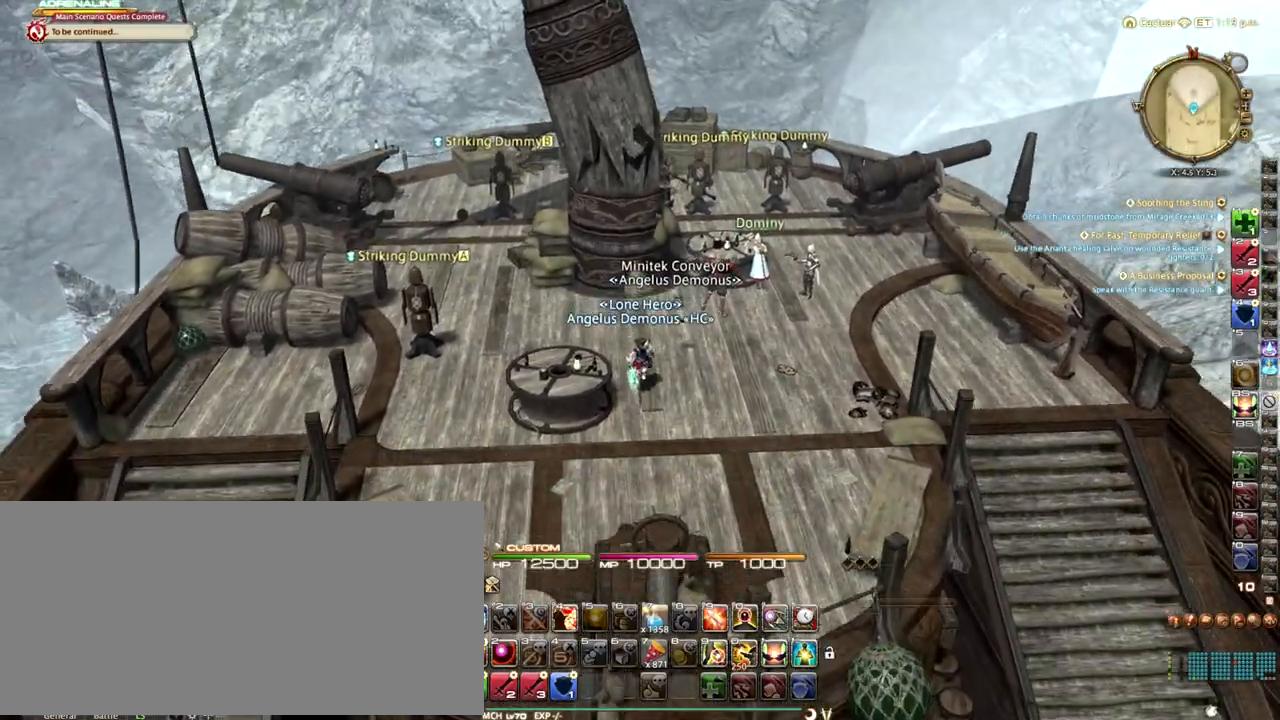
{"keys": ["w"], "events": [[125, "p", "down"], [208, "p", "up"], [250, "s", "up"], [333, "w", "down"]]}
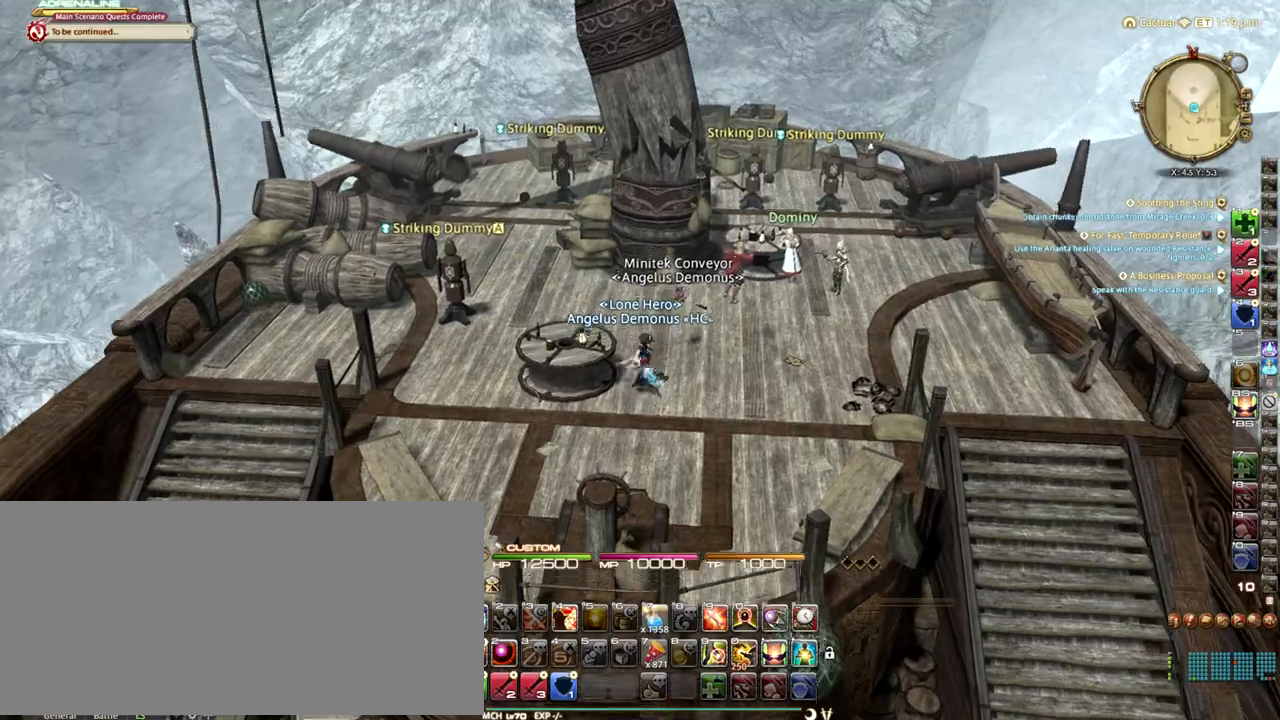
{"keys": ["w"], "events": [[208, "rbracket", "down"], [250, "rbracket", "up"]]}
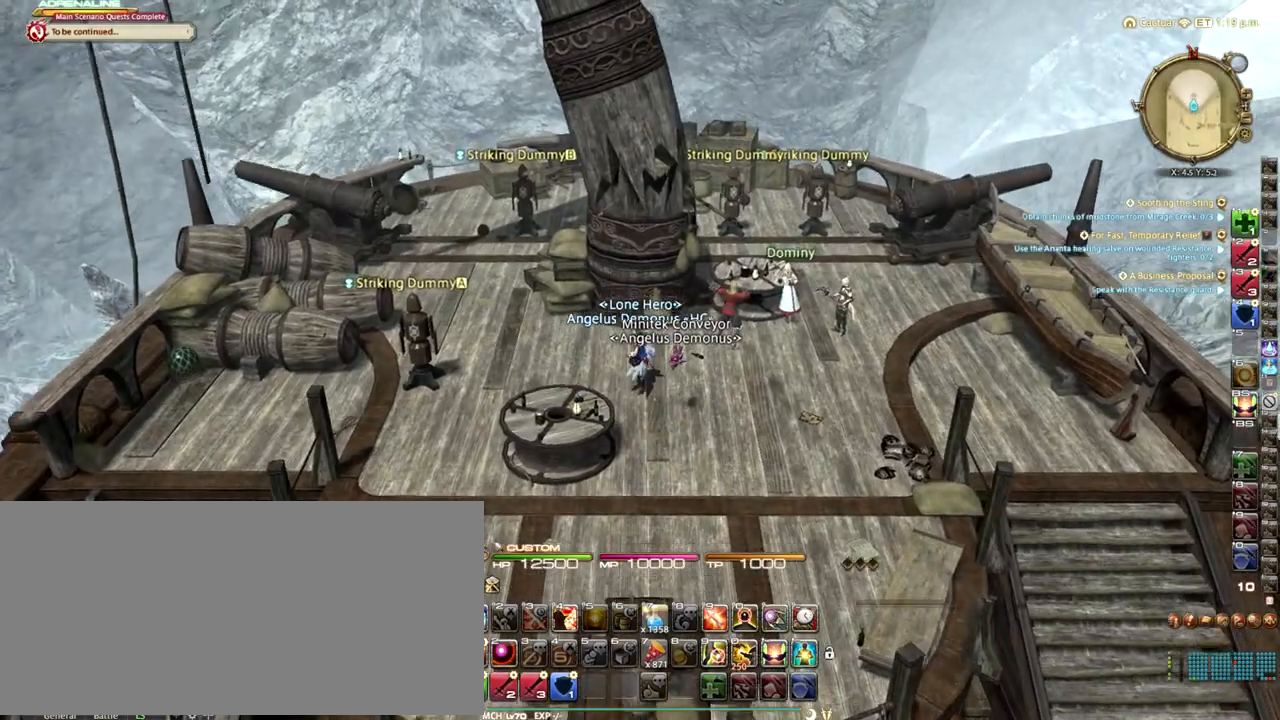
{"keys": ["s"], "events": [[292, "w", "up"], [333, "s", "down"]]}
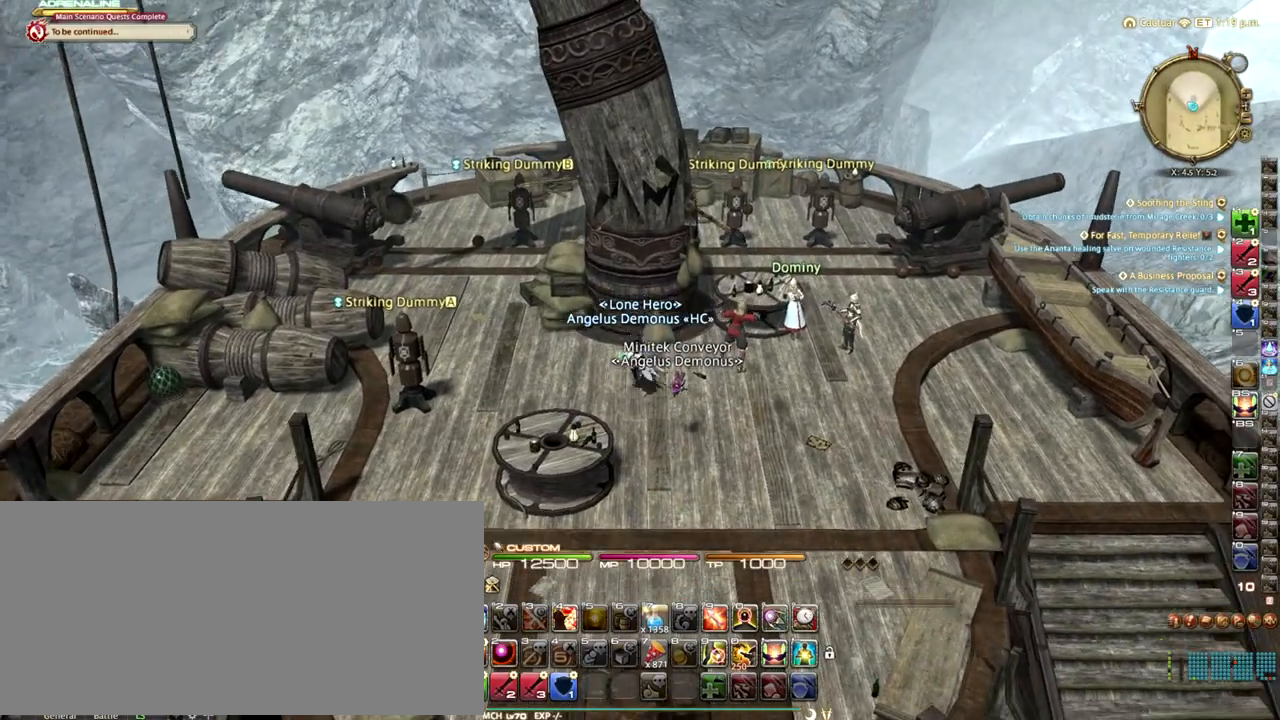
{"keys": ["s"], "events": []}
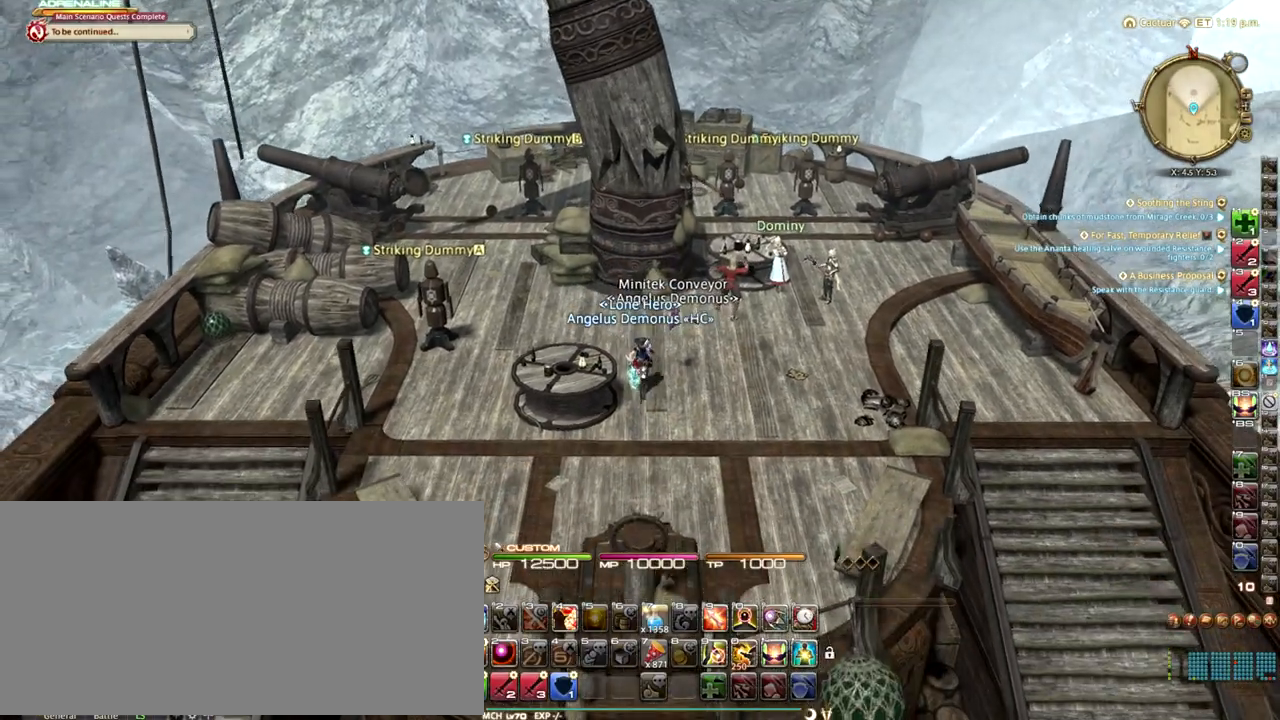
{"keys": [], "events": [[125, "s", "up"]]}
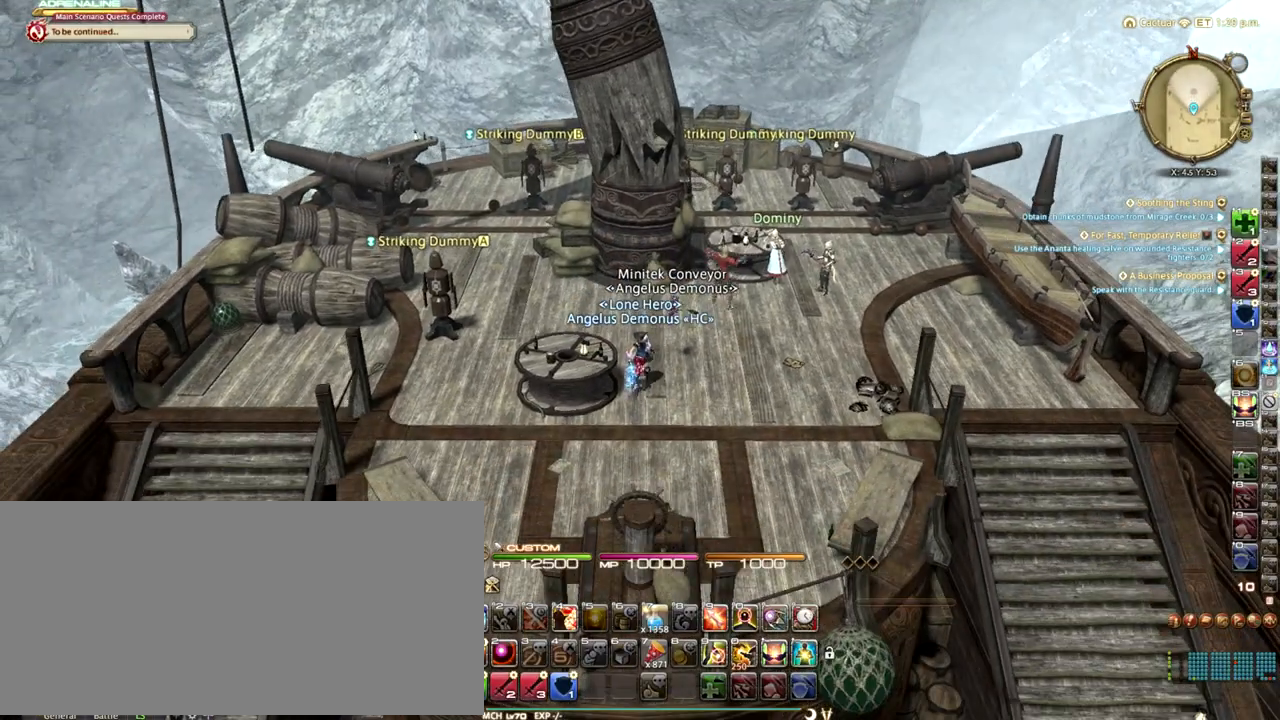
{"keys": ["w"], "events": [[250, "w", "down"]]}
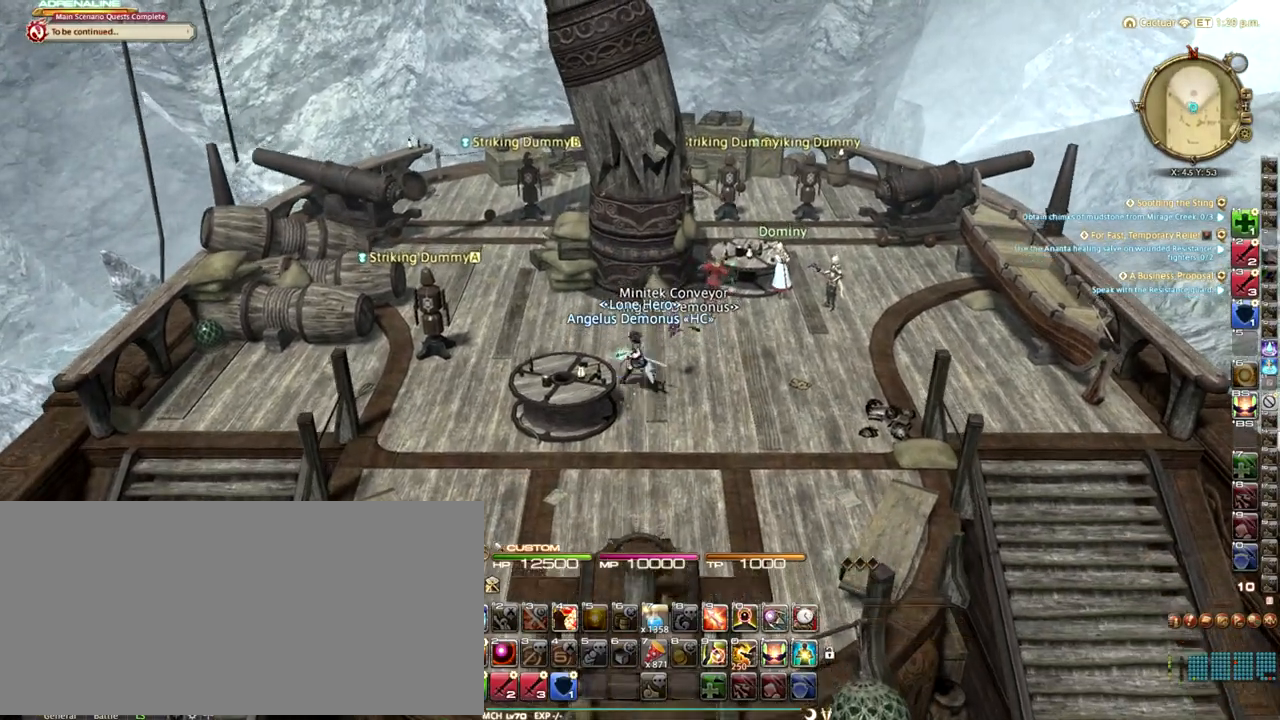
{"keys": ["s"], "events": [[83, "space", "down"], [333, "w", "up"], [417, "space", "up"], [500, "s", "down"]]}
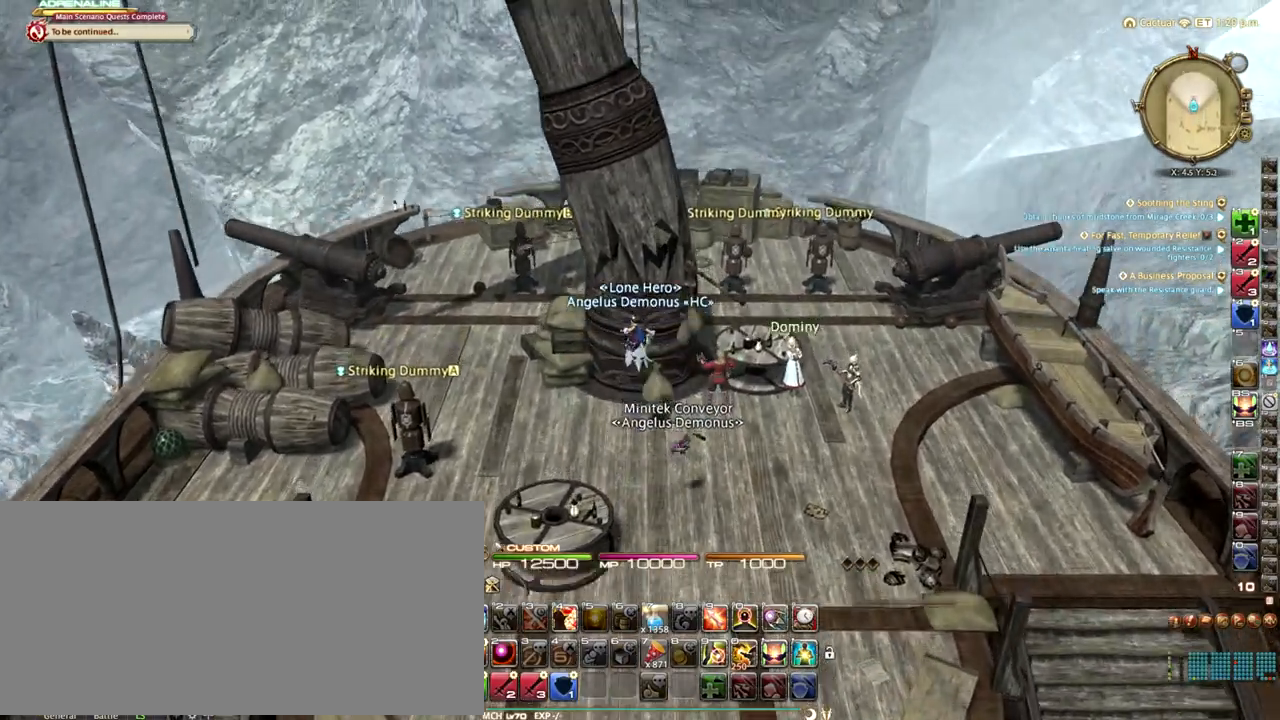
{"keys": ["s"], "events": []}
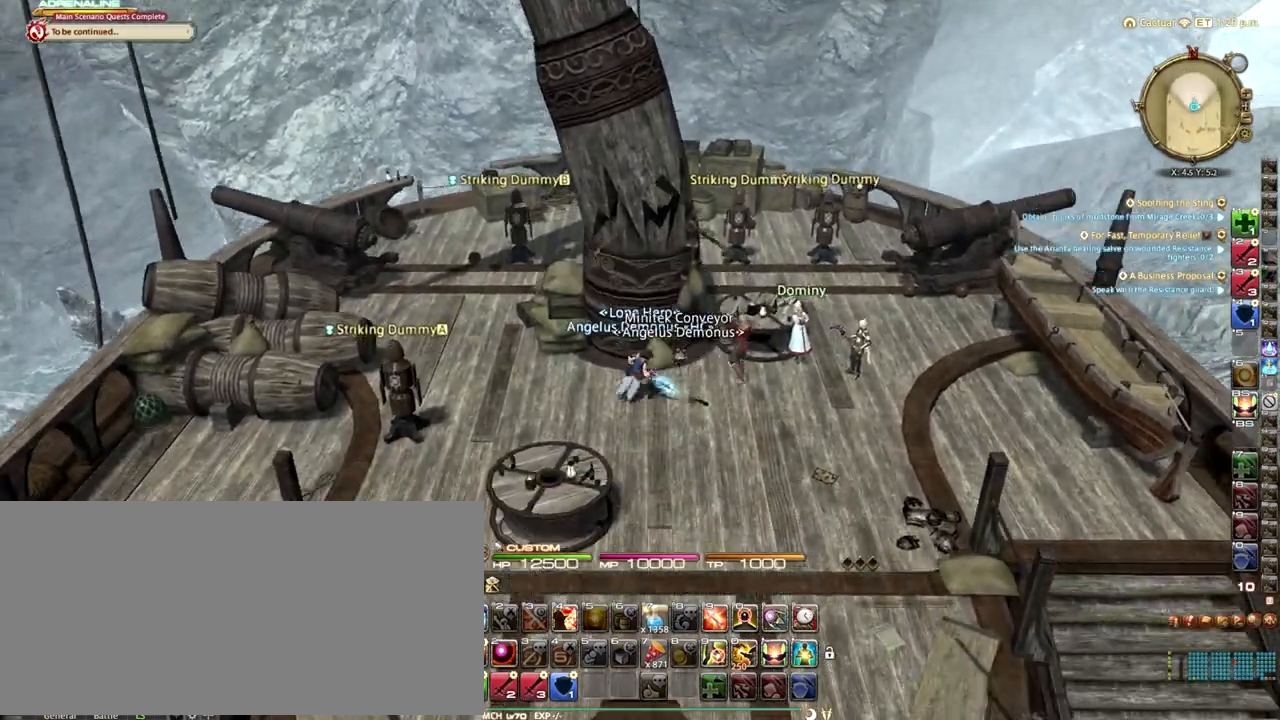
{"keys": ["s"], "events": []}
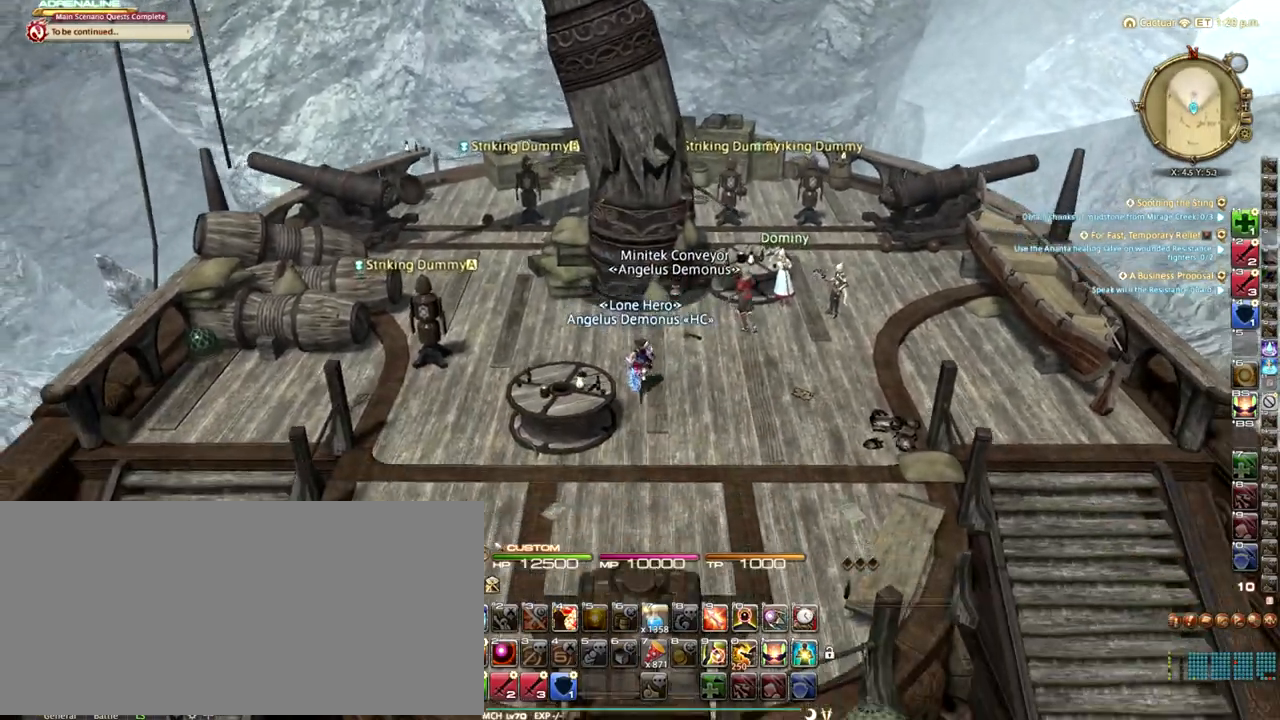
{"keys": ["w"], "events": [[333, "s", "up"], [458, "w", "down"]]}
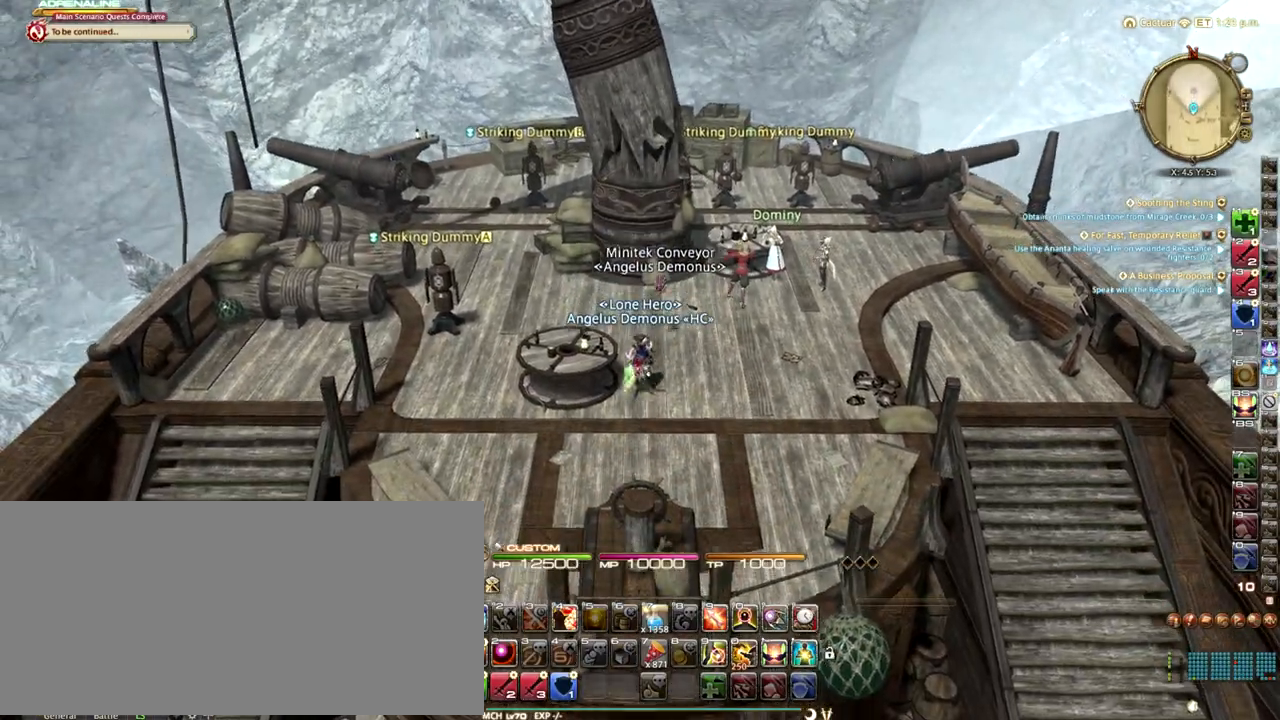
{"keys": ["s"], "events": [[83, "space", "down"], [333, "w", "up"], [417, "s", "down"], [500, "space", "up"]]}
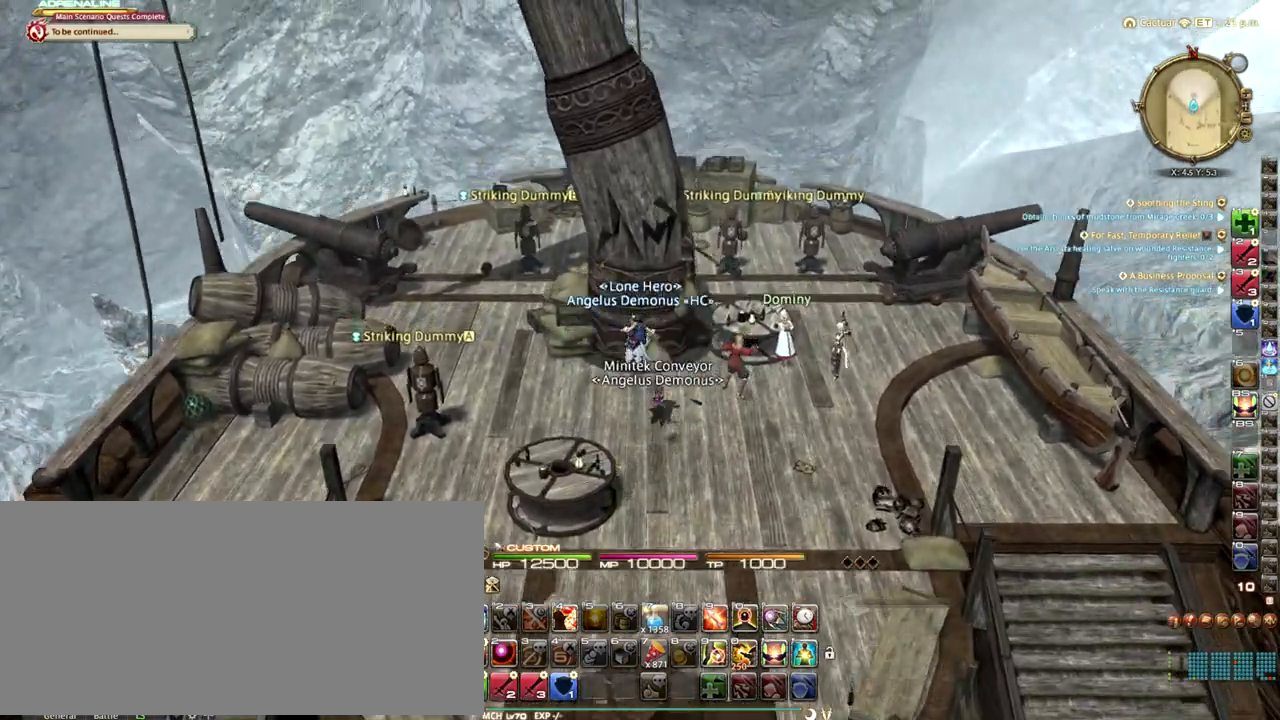
{"keys": ["s", "space"], "events": [[417, "space", "down"]]}
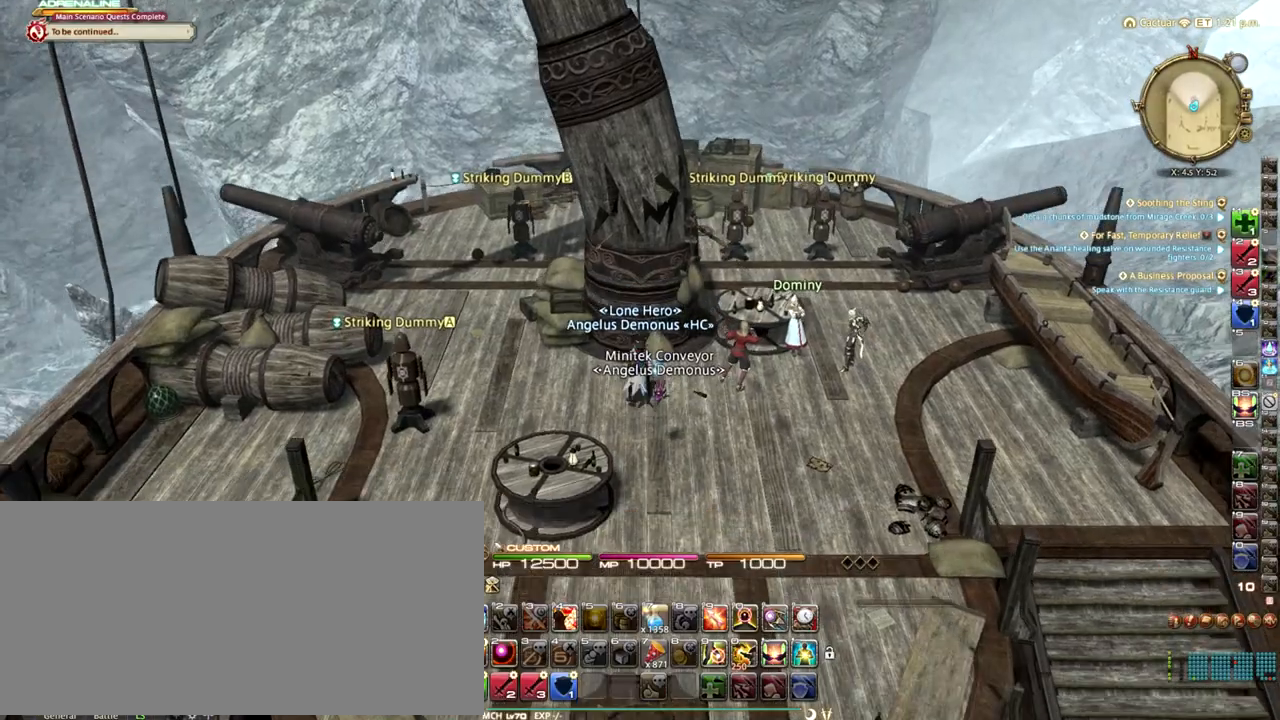
{"keys": ["s"], "events": [[125, "space", "up"]]}
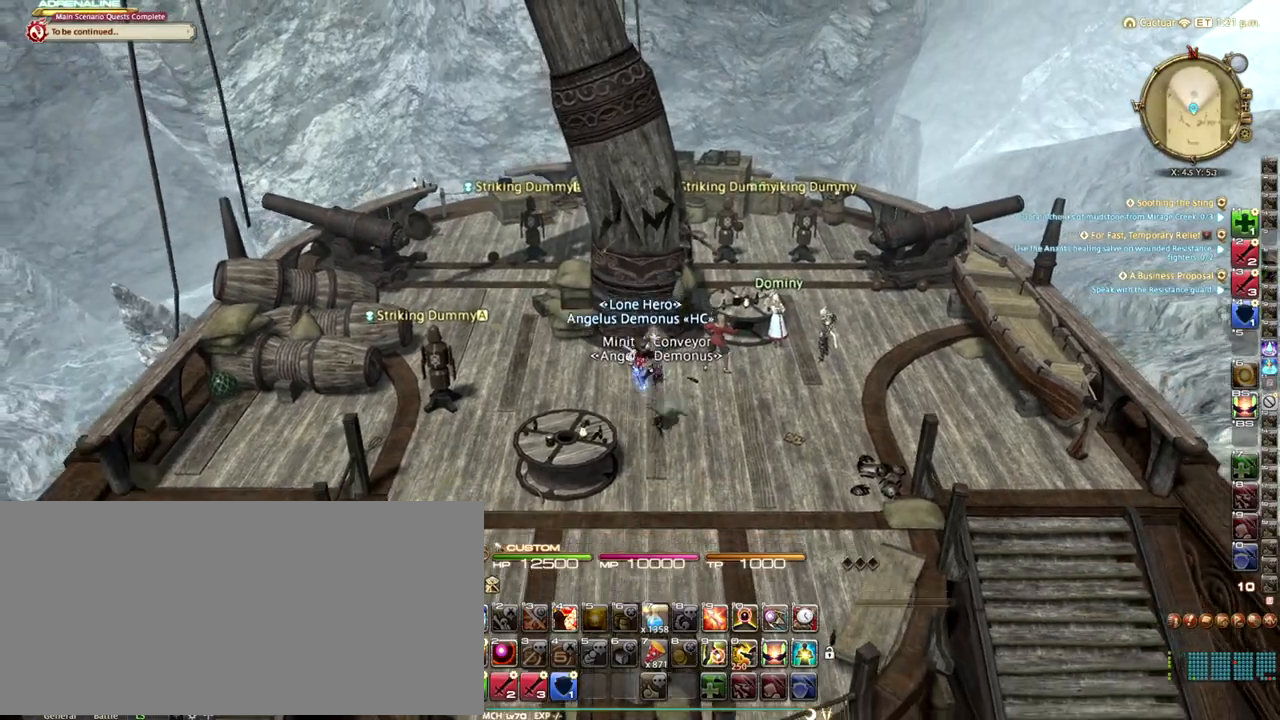
{"keys": [], "events": [[458, "s", "up"]]}
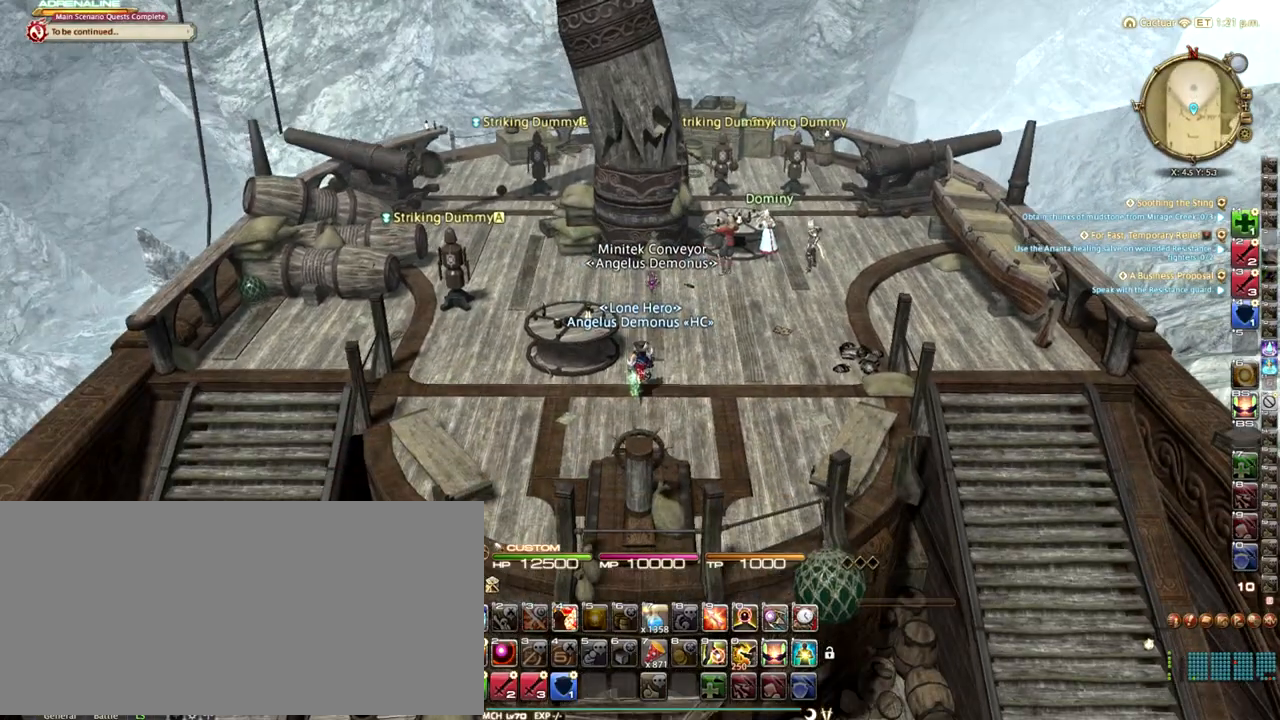
{"keys": ["space", "w"], "events": [[125, "w", "down"], [333, "space", "down"]]}
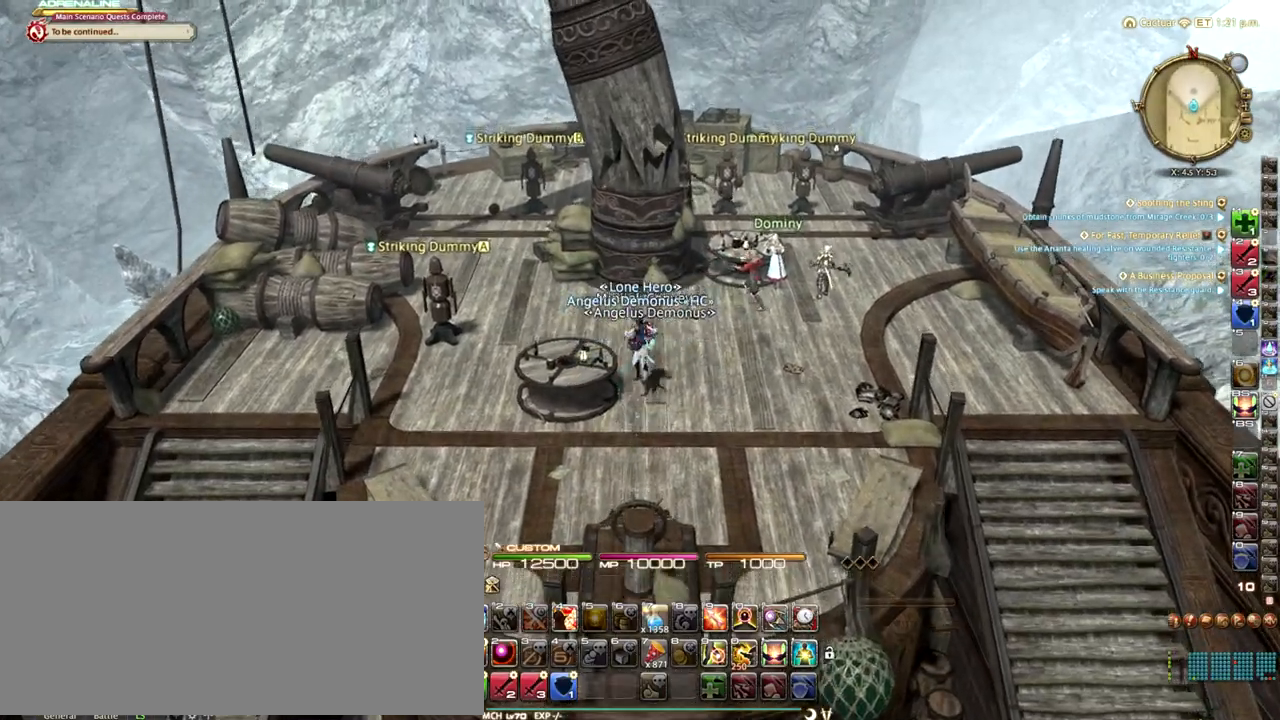
{"keys": ["s"], "events": [[42, "space", "up"], [375, "w", "up"], [458, "s", "down"]]}
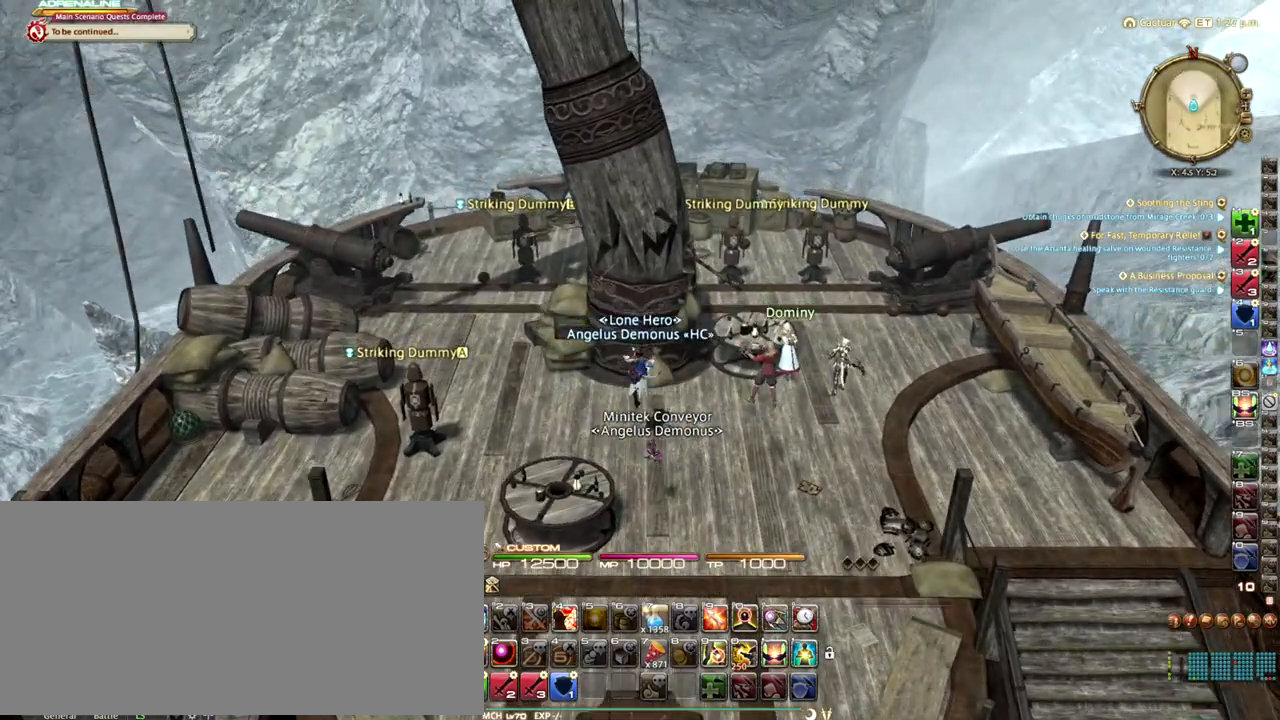
{"keys": ["s"], "events": [[250, "space", "down"], [458, "space", "up"]]}
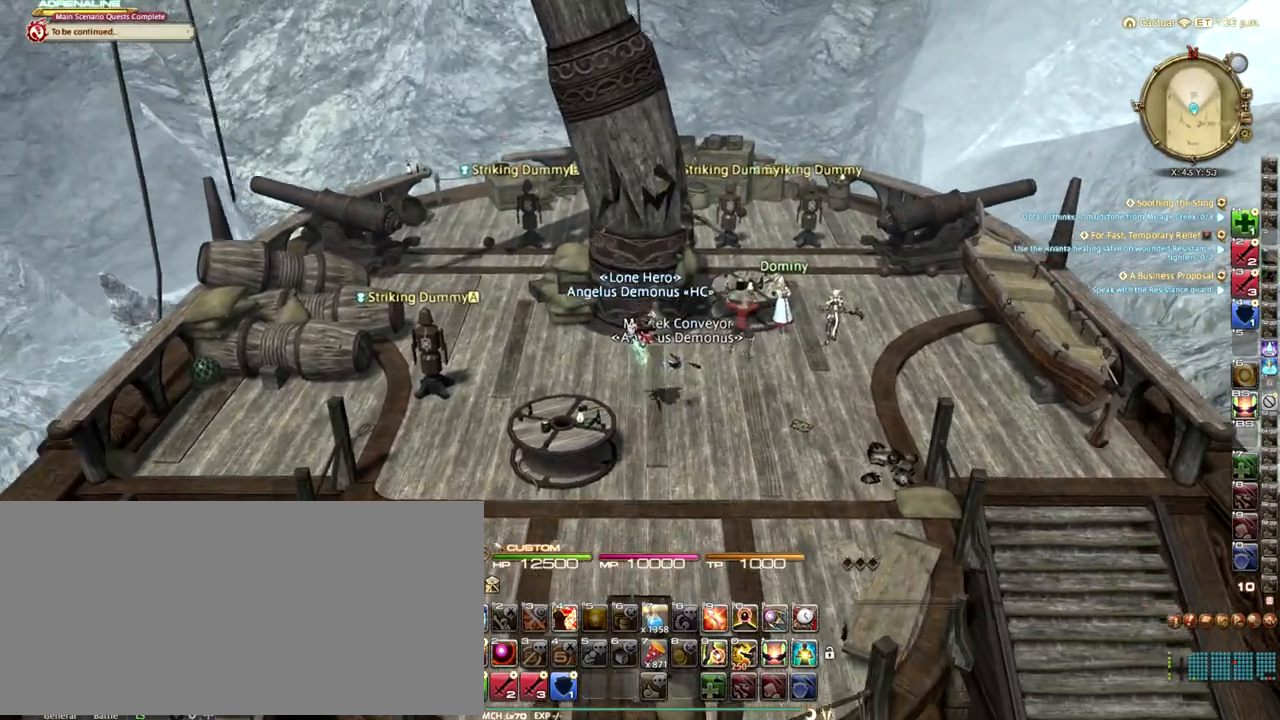
{"keys": ["w"], "events": [[167, "s", "up"], [375, "w", "down"]]}
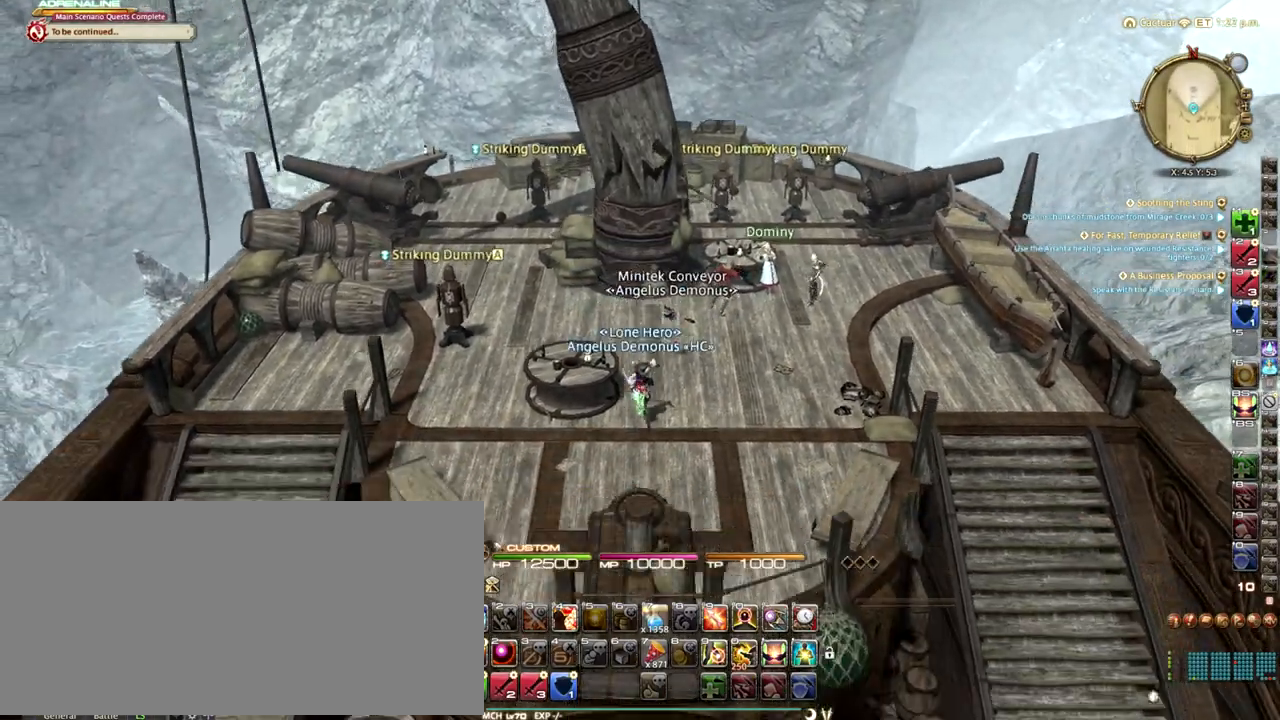
{"keys": ["w"], "events": []}
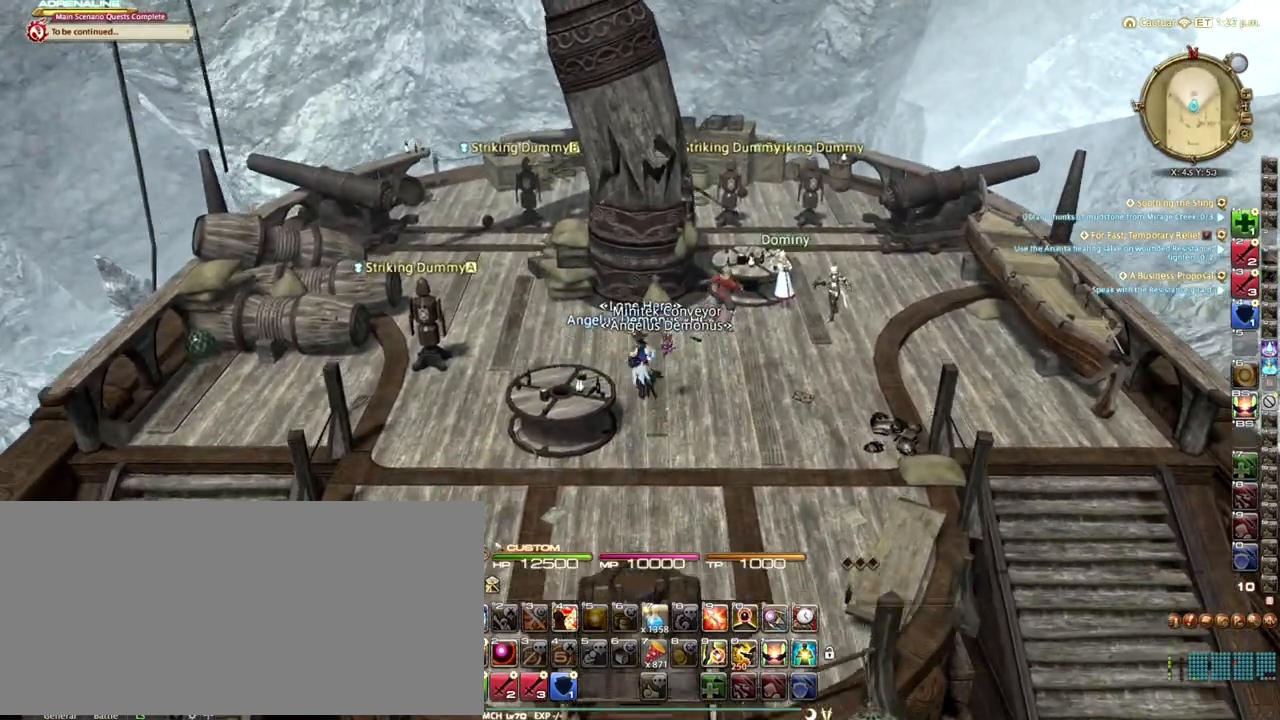
{"keys": [], "events": [[417, "w", "up"]]}